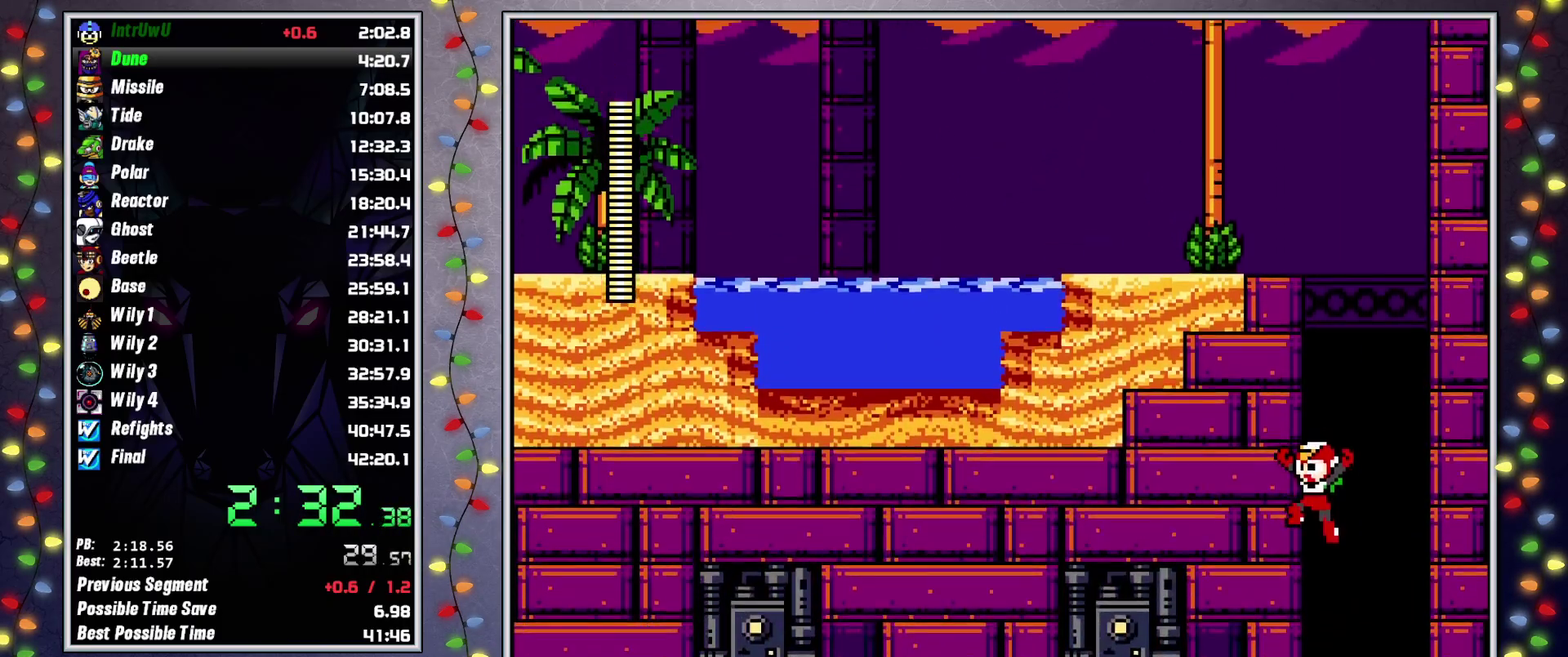
Gameplay with a controller (Xbox layout); each line is a JSON object with the inputs held at the frame after it. "events" lists button and stick changes between this image and that frame as [ms after this image, input, new state], when the widget could be followed in between. Not read: HOME L3 R3.
{"buttons": ["DPAD_LEFT"], "events": [[33, "X", "up"], [83, "X", "down"], [167, "X", "up"], [233, "X", "down"], [317, "X", "up"], [367, "X", "down"], [467, "X", "up"]]}
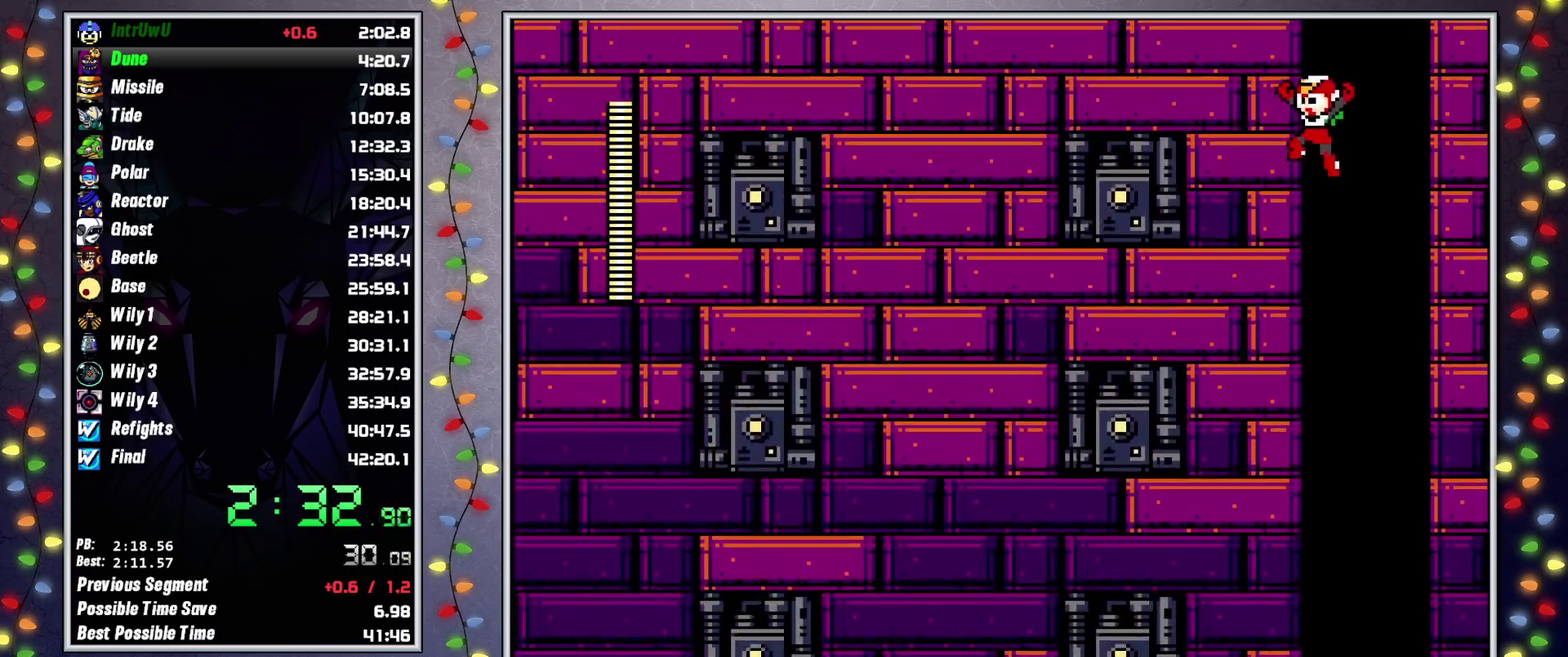
{"buttons": ["DPAD_LEFT"], "events": []}
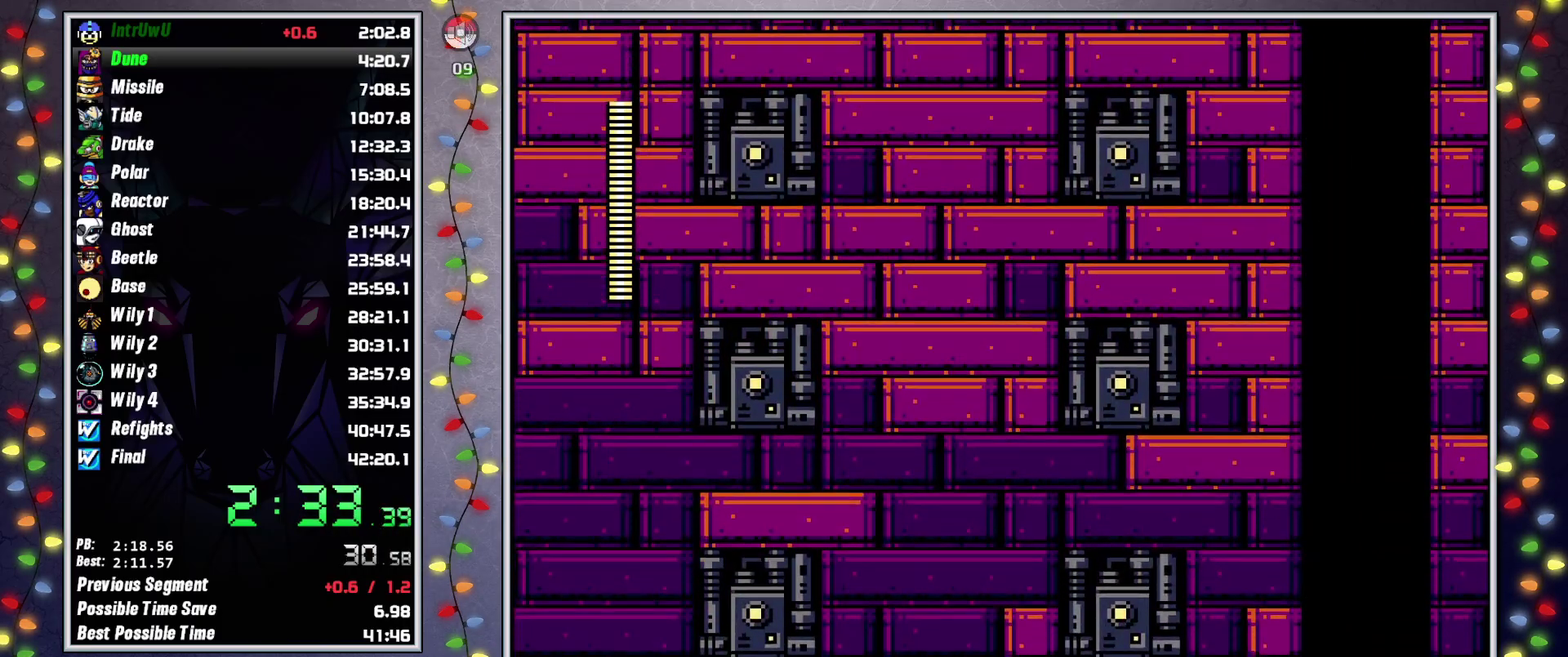
{"buttons": ["X", "DPAD_LEFT"], "events": [[217, "X", "down"], [283, "X", "up"], [333, "L2", "down"], [367, "X", "down"], [450, "L2", "up"], [450, "X", "up"], [500, "X", "down"]]}
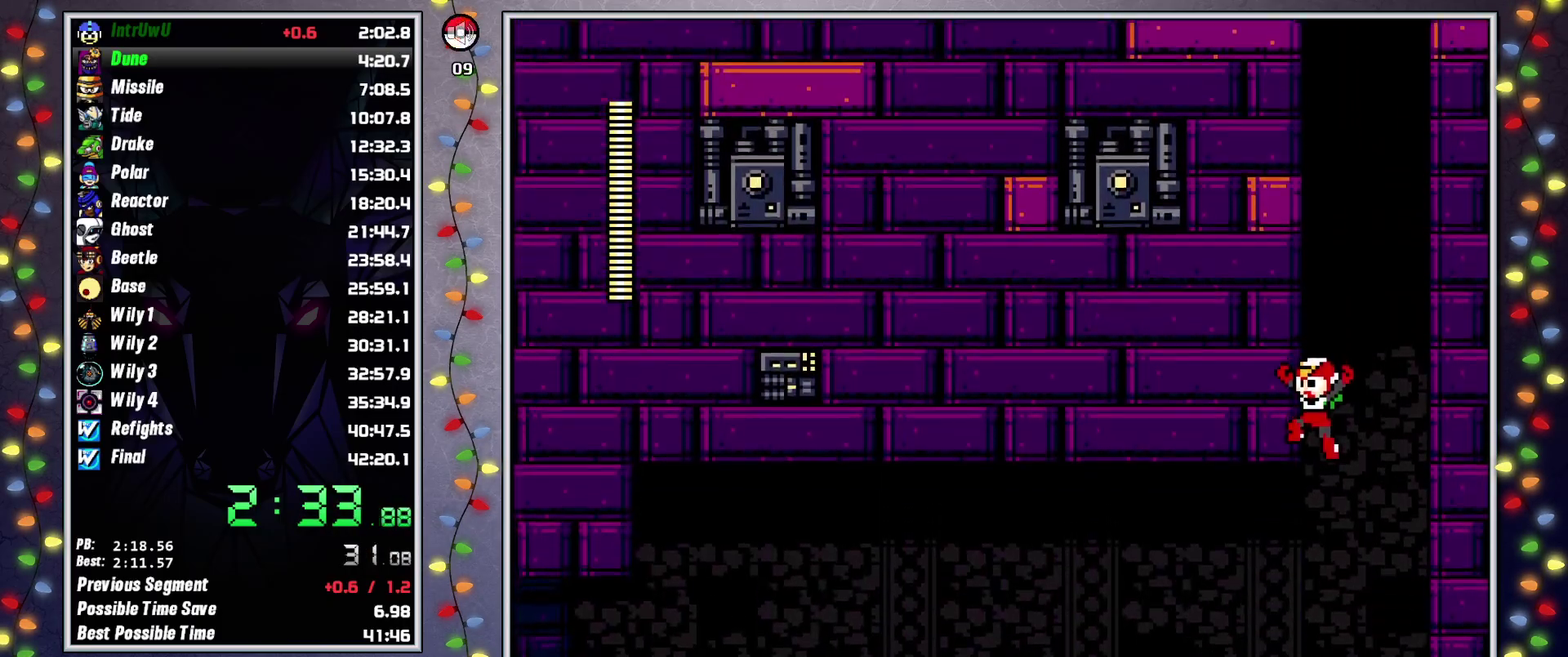
{"buttons": ["DPAD_LEFT"], "events": [[67, "X", "up"]]}
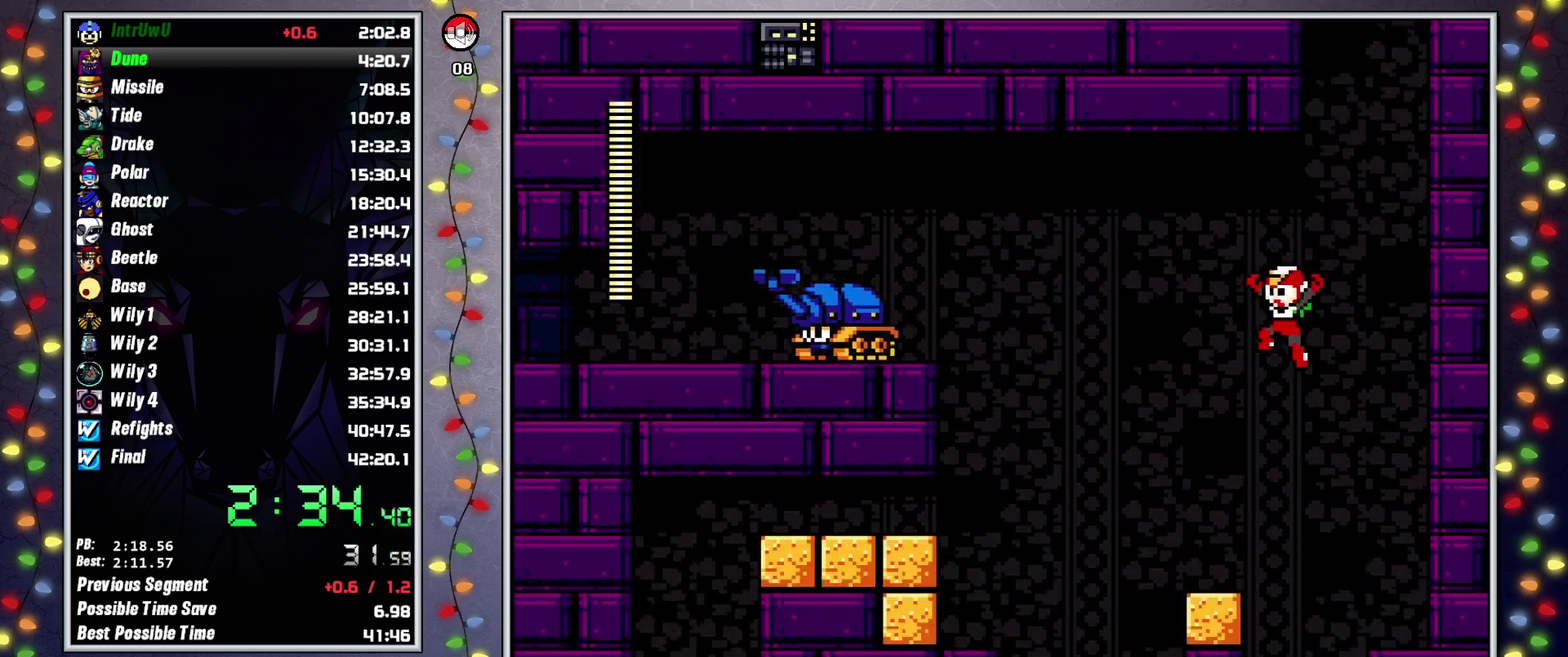
{"buttons": ["X", "DPAD_LEFT"], "events": [[200, "X", "down"], [267, "X", "up"], [333, "X", "down"], [383, "X", "up"], [450, "X", "down"]]}
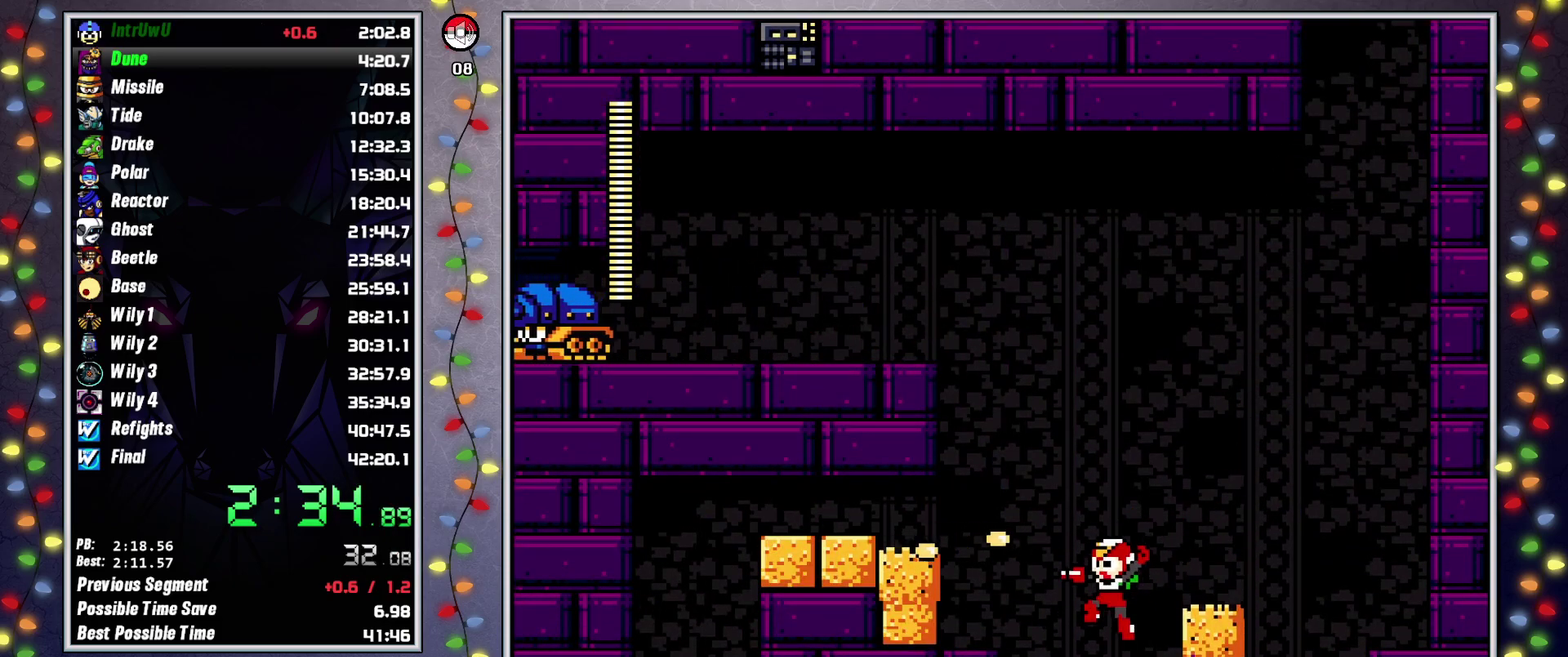
{"buttons": ["DPAD_LEFT"], "events": [[67, "X", "up"], [200, "A", "down"], [400, "A", "up"]]}
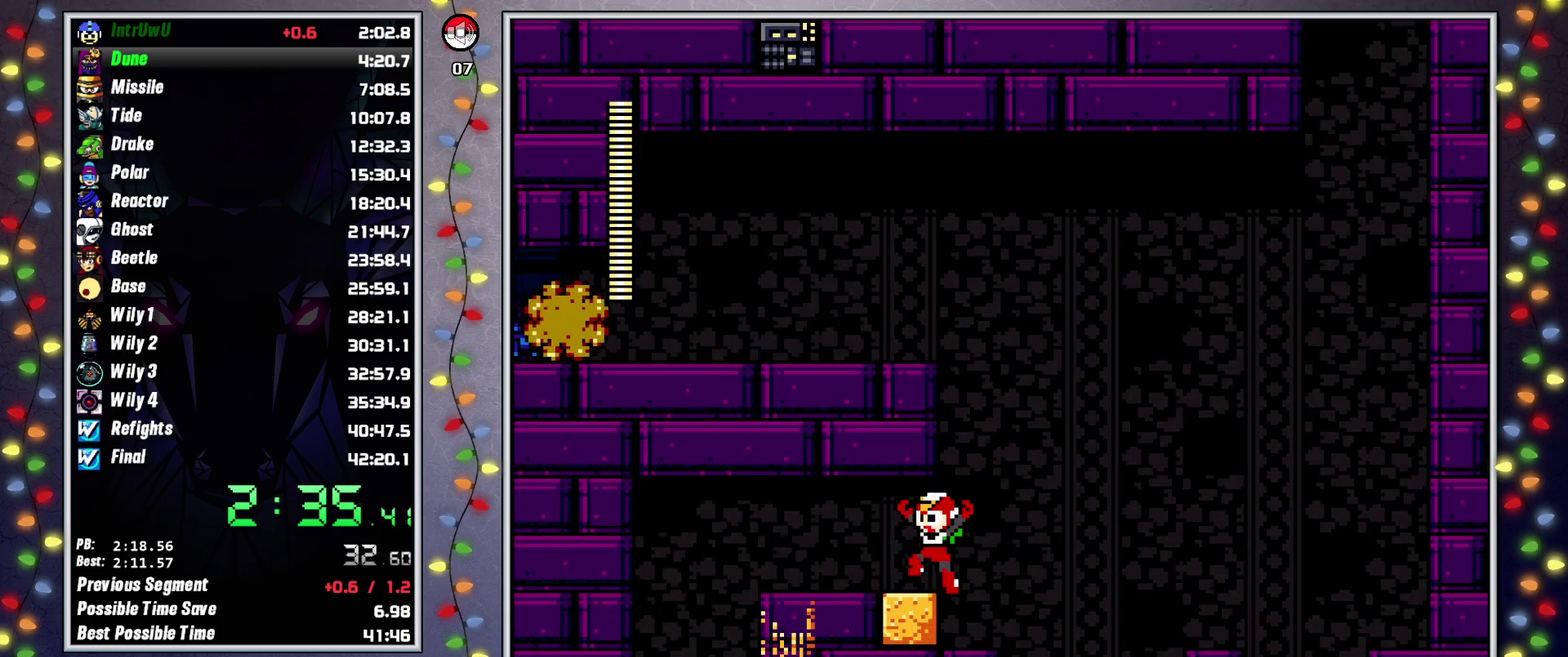
{"buttons": ["DPAD_RIGHT"], "events": [[67, "L2", "down"], [167, "L2", "up"], [233, "L2", "down"], [433, "L2", "up"], [467, "DPAD_LEFT", "up"], [483, "DPAD_RIGHT", "down"]]}
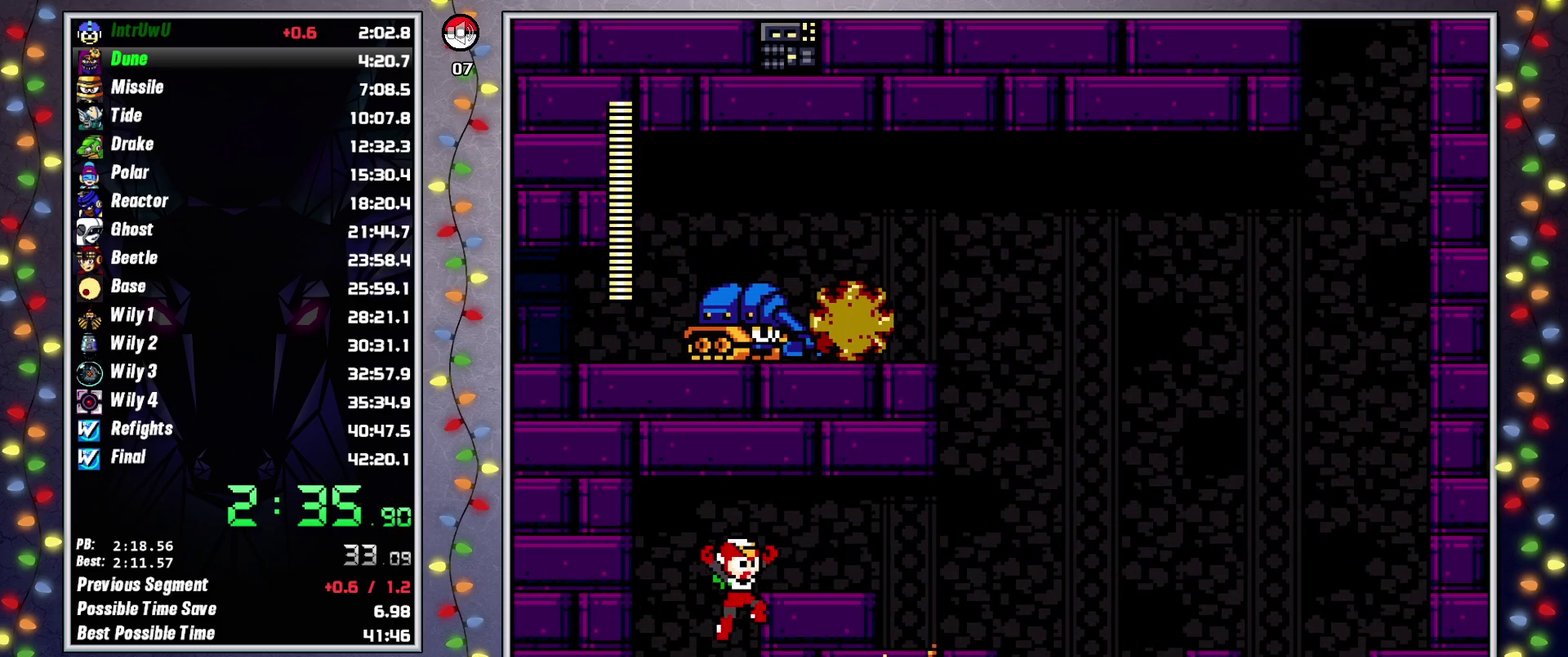
{"buttons": ["DPAD_RIGHT"], "events": [[367, "DPAD_RIGHT", "up"], [367, "X", "down"], [450, "DPAD_RIGHT", "down"], [450, "X", "up"]]}
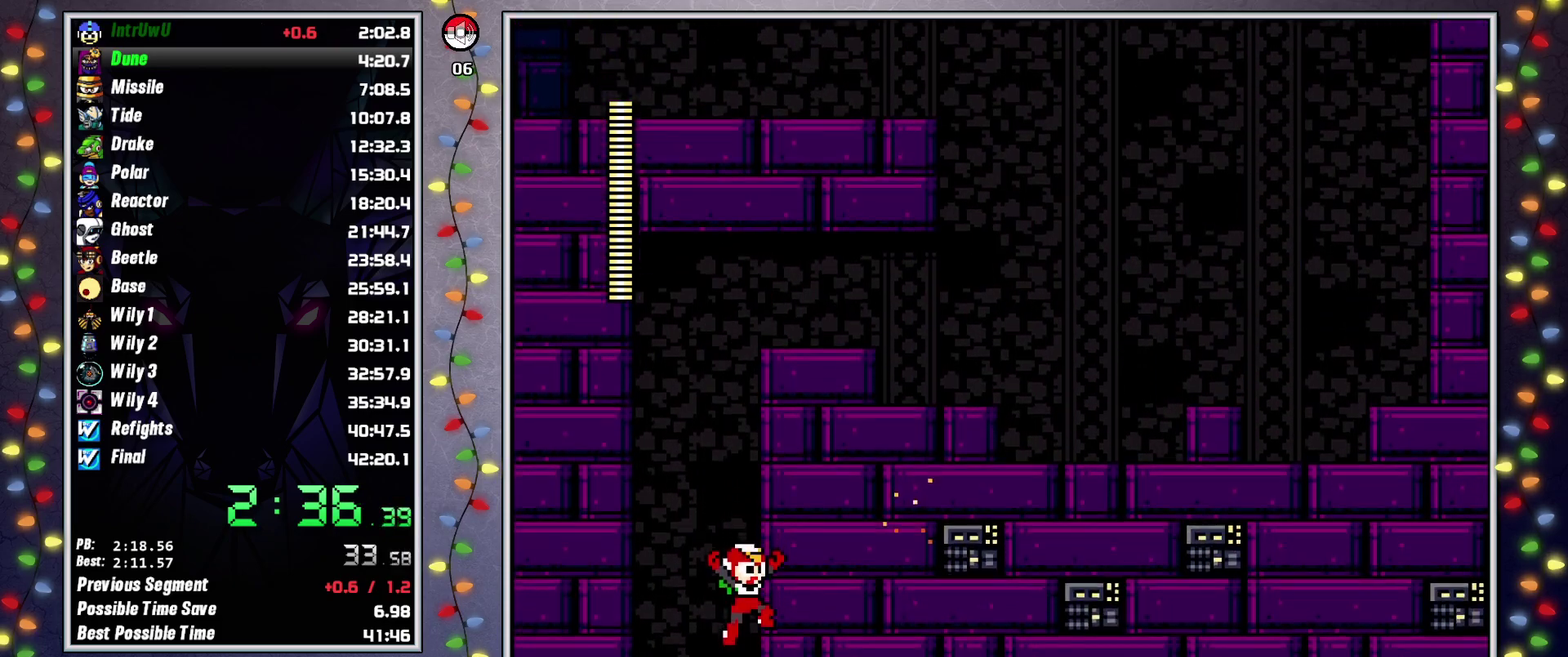
{"buttons": ["DPAD_RIGHT"], "events": [[183, "L2", "down"], [283, "L2", "up"], [350, "L2", "down"], [417, "L2", "up"]]}
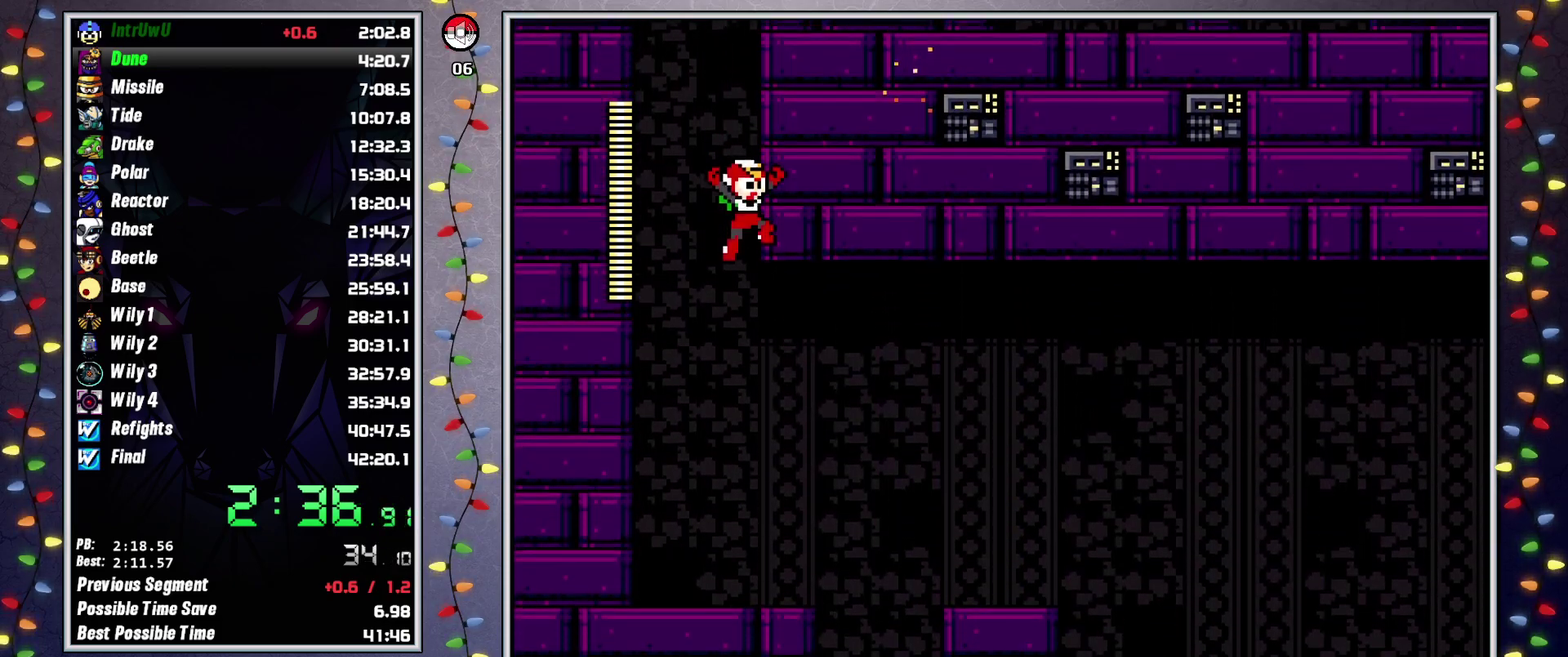
{"buttons": ["A", "L2", "DPAD_UP", "DPAD_RIGHT"], "events": [[450, "DPAD_UP", "down"], [450, "L2", "down"], [500, "A", "down"]]}
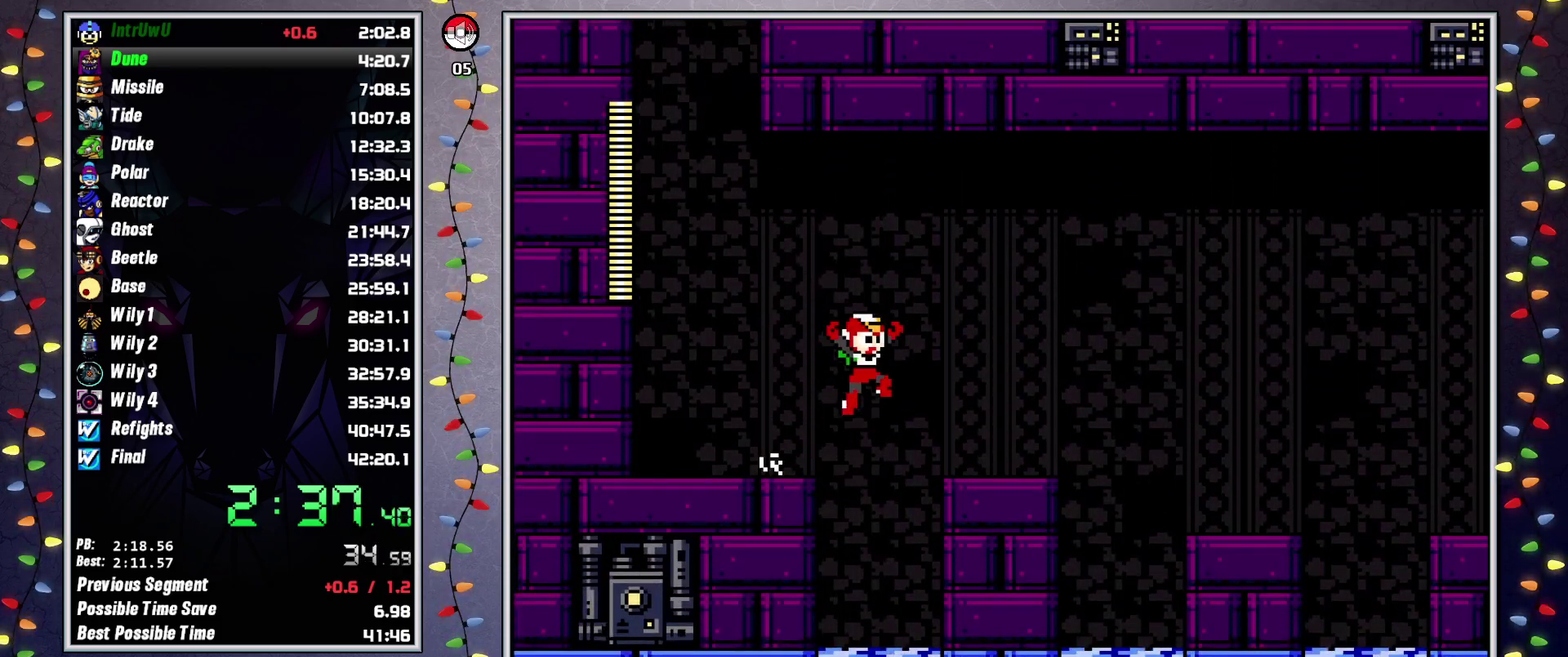
{"buttons": ["DPAD_RIGHT"], "events": [[17, "DPAD_UP", "up"], [67, "L2", "up"], [117, "A", "up"], [367, "L2", "down"], [500, "L2", "up"]]}
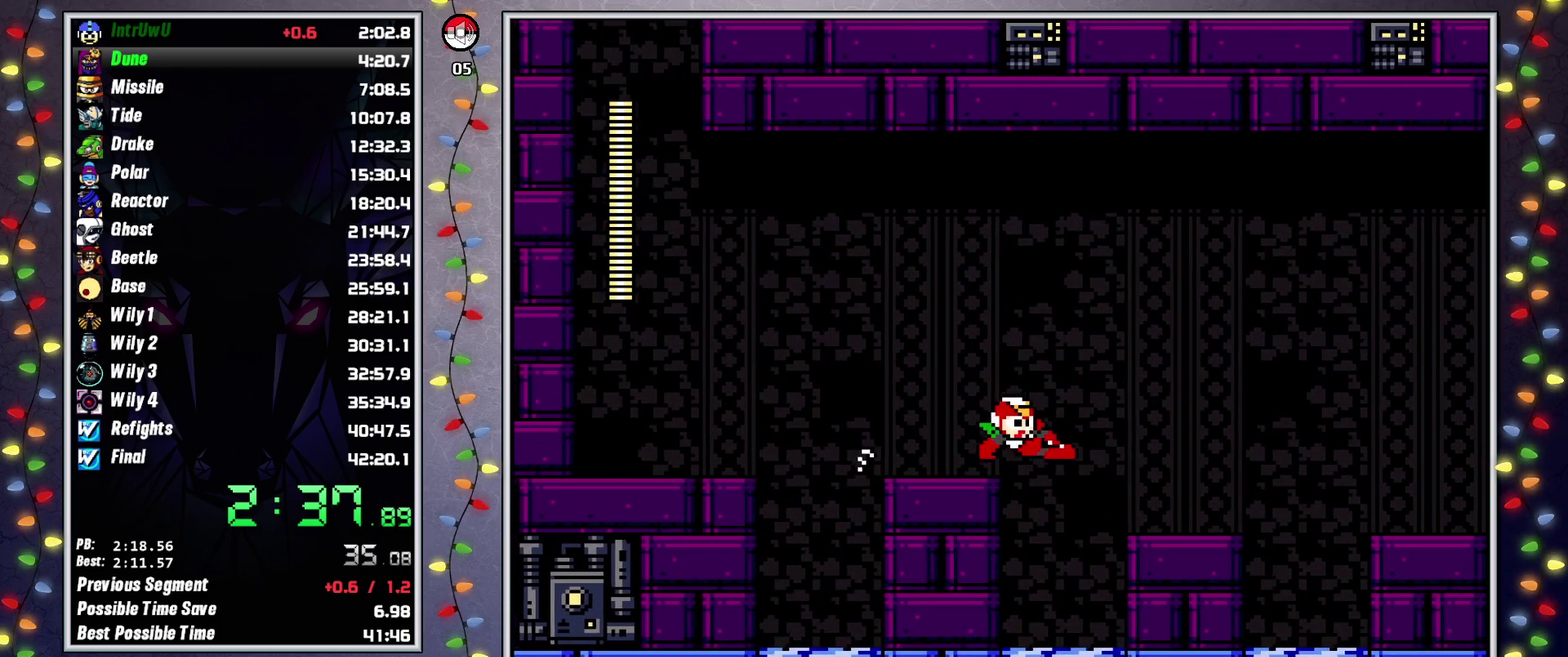
{"buttons": ["L2", "DPAD_RIGHT"], "events": [[50, "A", "down"], [150, "A", "up"], [450, "L2", "down"]]}
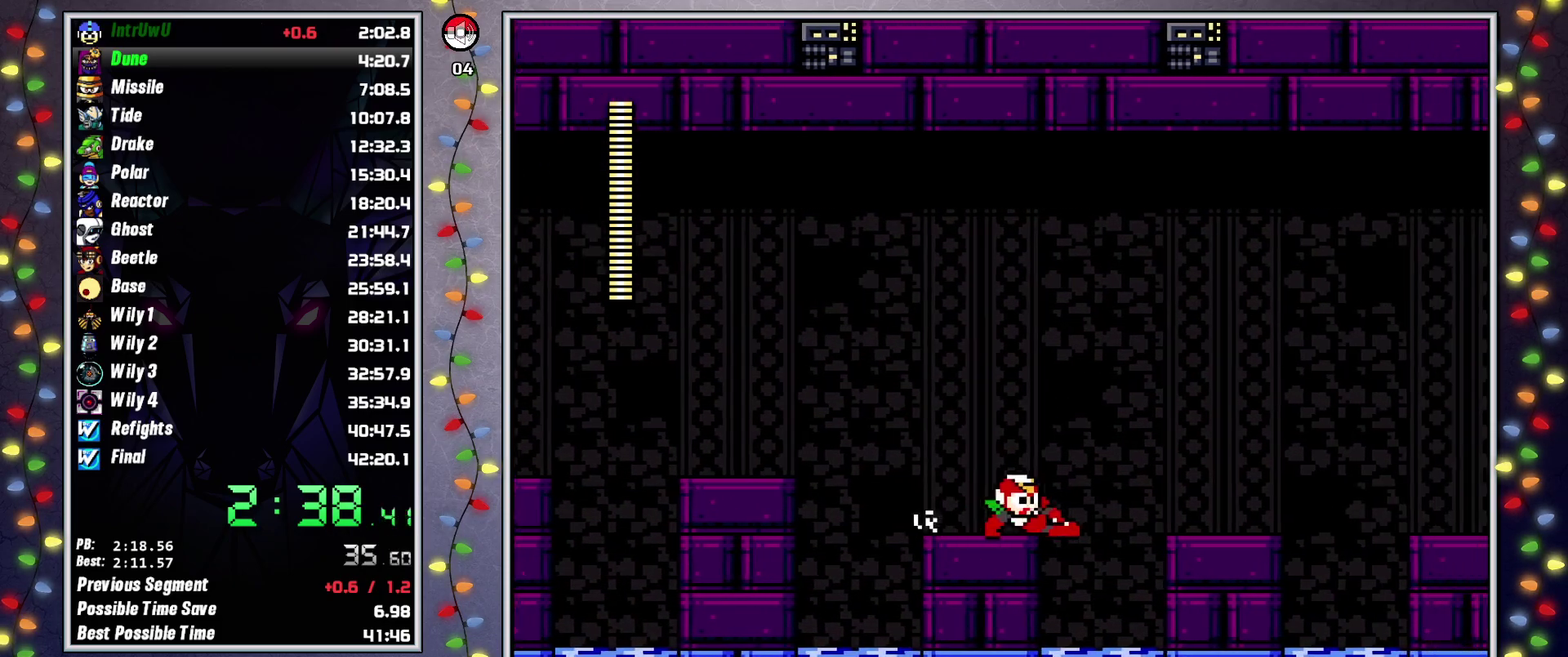
{"buttons": ["DPAD_RIGHT"], "events": [[100, "L2", "up"], [133, "A", "down"], [300, "A", "up"]]}
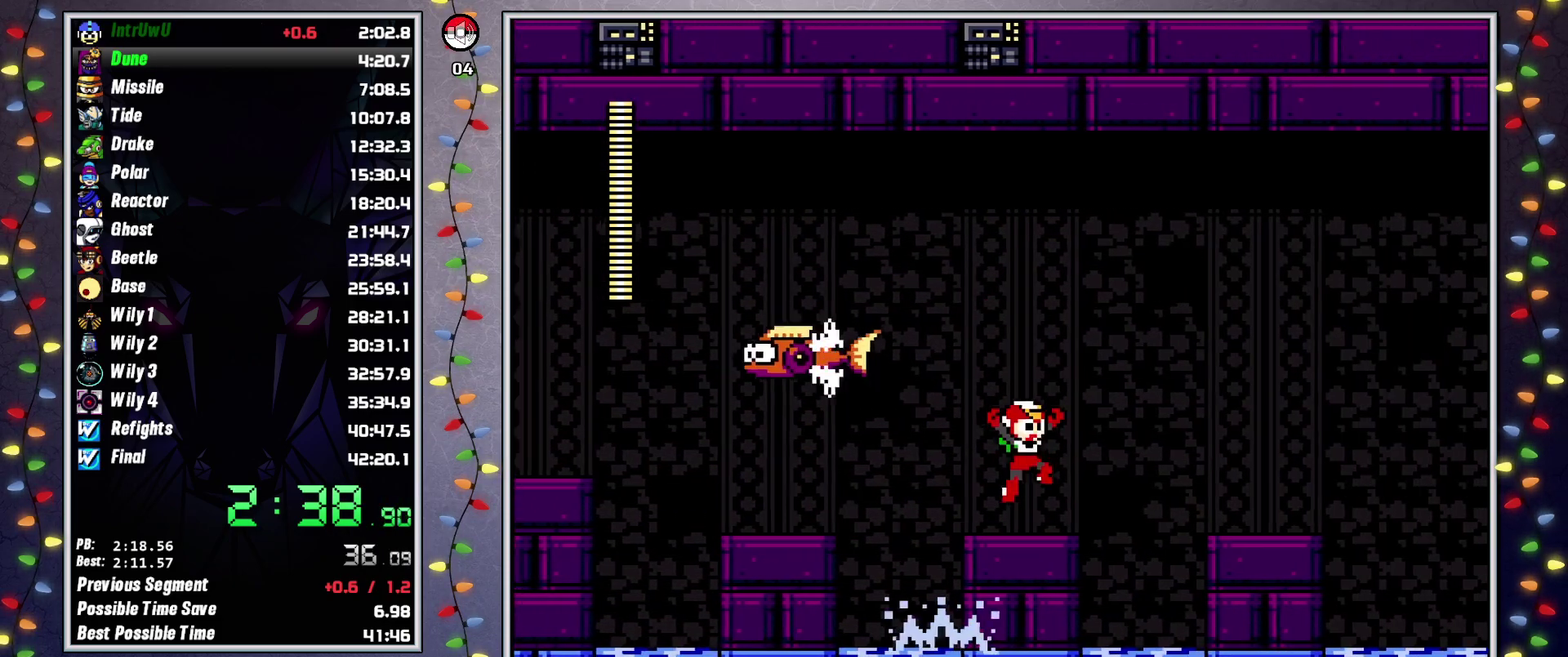
{"buttons": ["DPAD_RIGHT"], "events": [[133, "L2", "down"], [250, "A", "down"], [267, "L2", "up"], [483, "A", "up"]]}
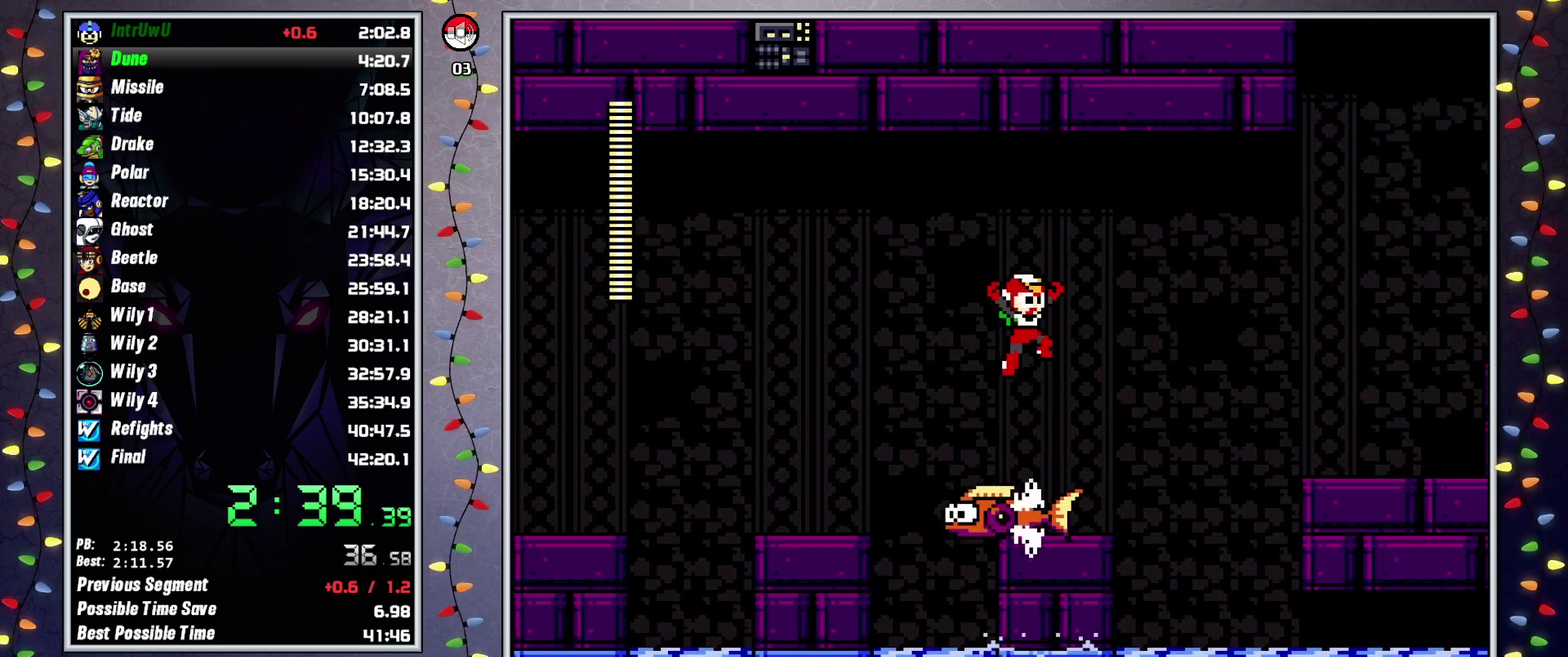
{"buttons": ["A", "DPAD_RIGHT"], "events": [[317, "L2", "down"], [417, "A", "down"], [433, "L2", "up"]]}
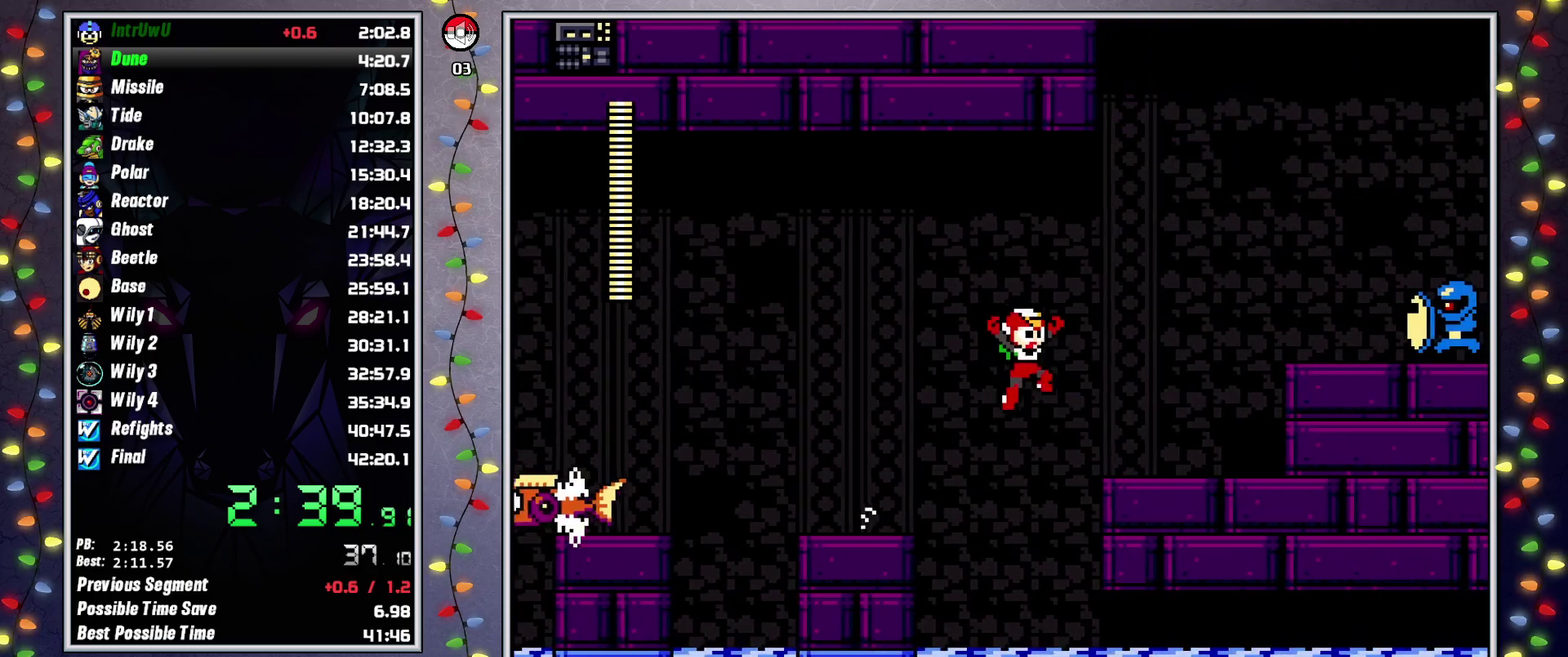
{"buttons": ["A", "DPAD_RIGHT"], "events": [[100, "A", "up"], [333, "L2", "down"], [450, "A", "down"], [450, "L2", "up"]]}
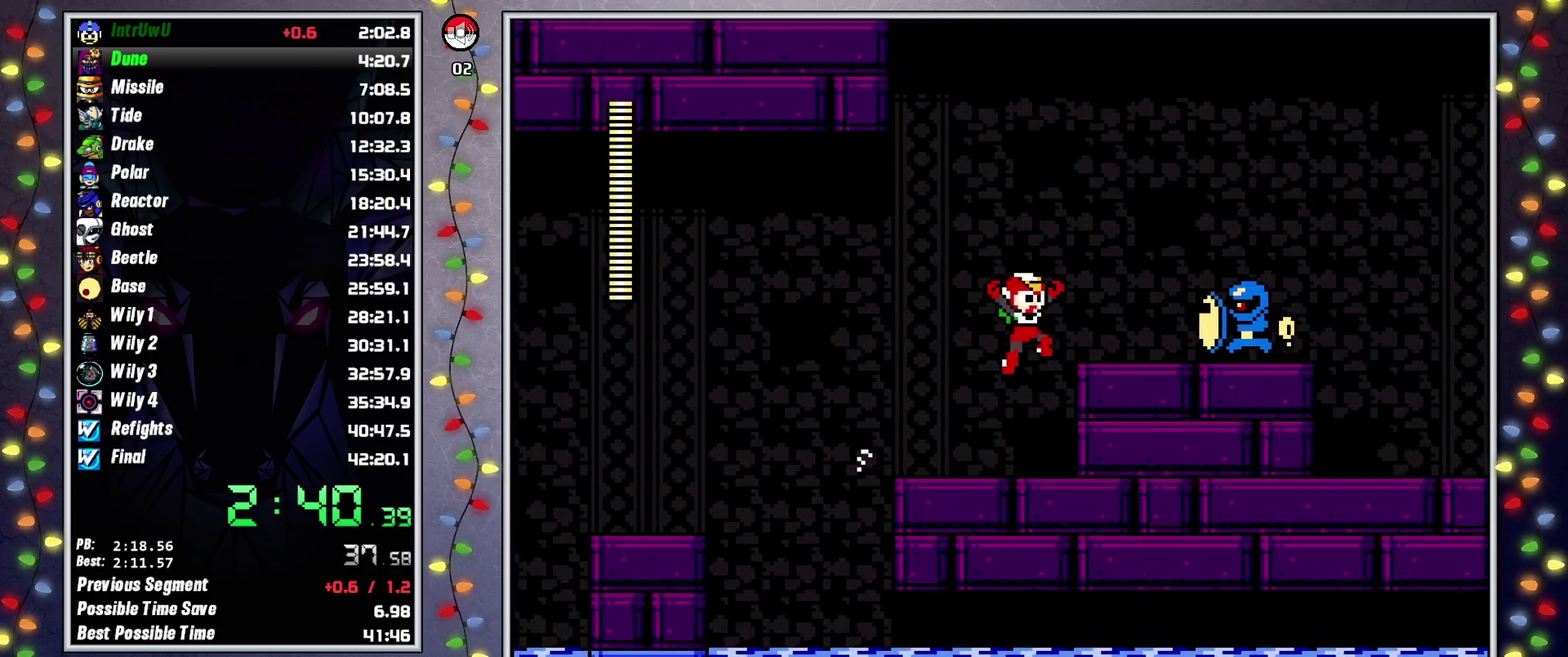
{"buttons": ["DPAD_RIGHT"]}
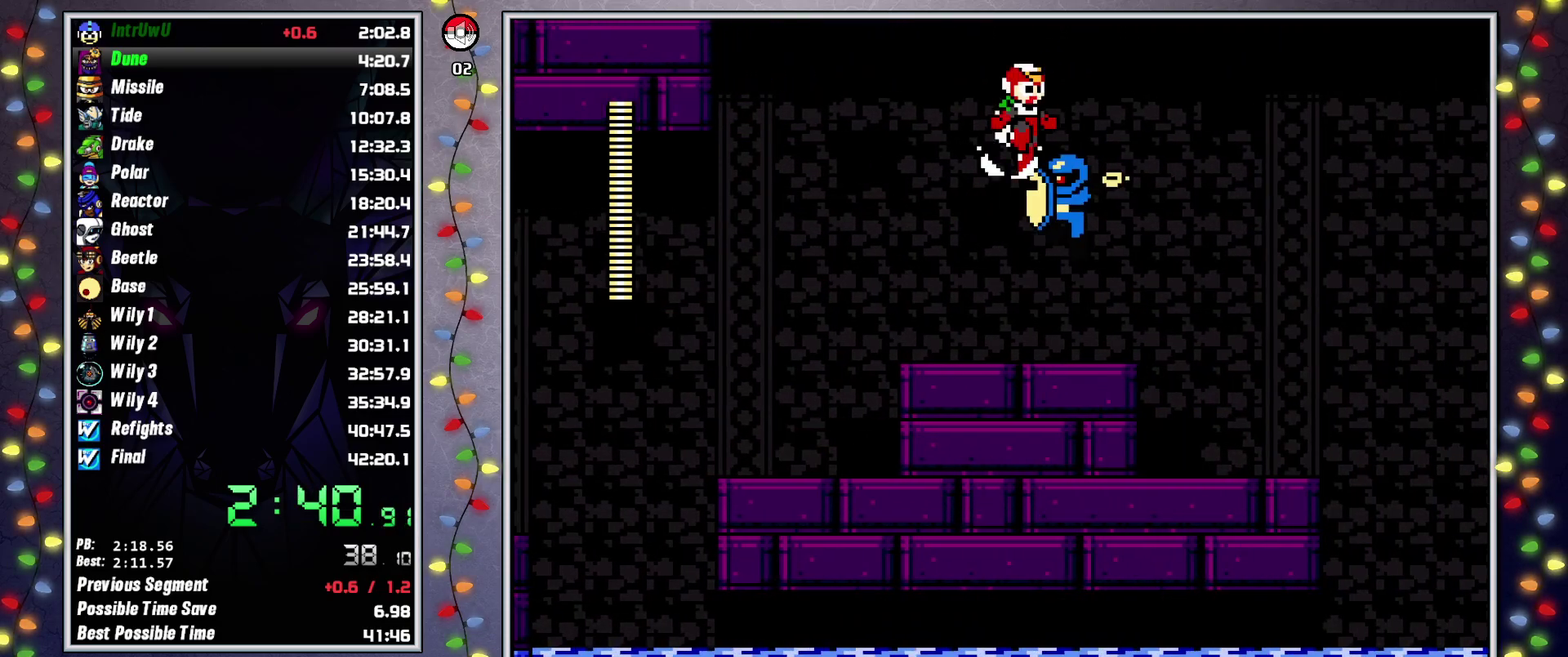
{"buttons": ["DPAD_RIGHT"]}
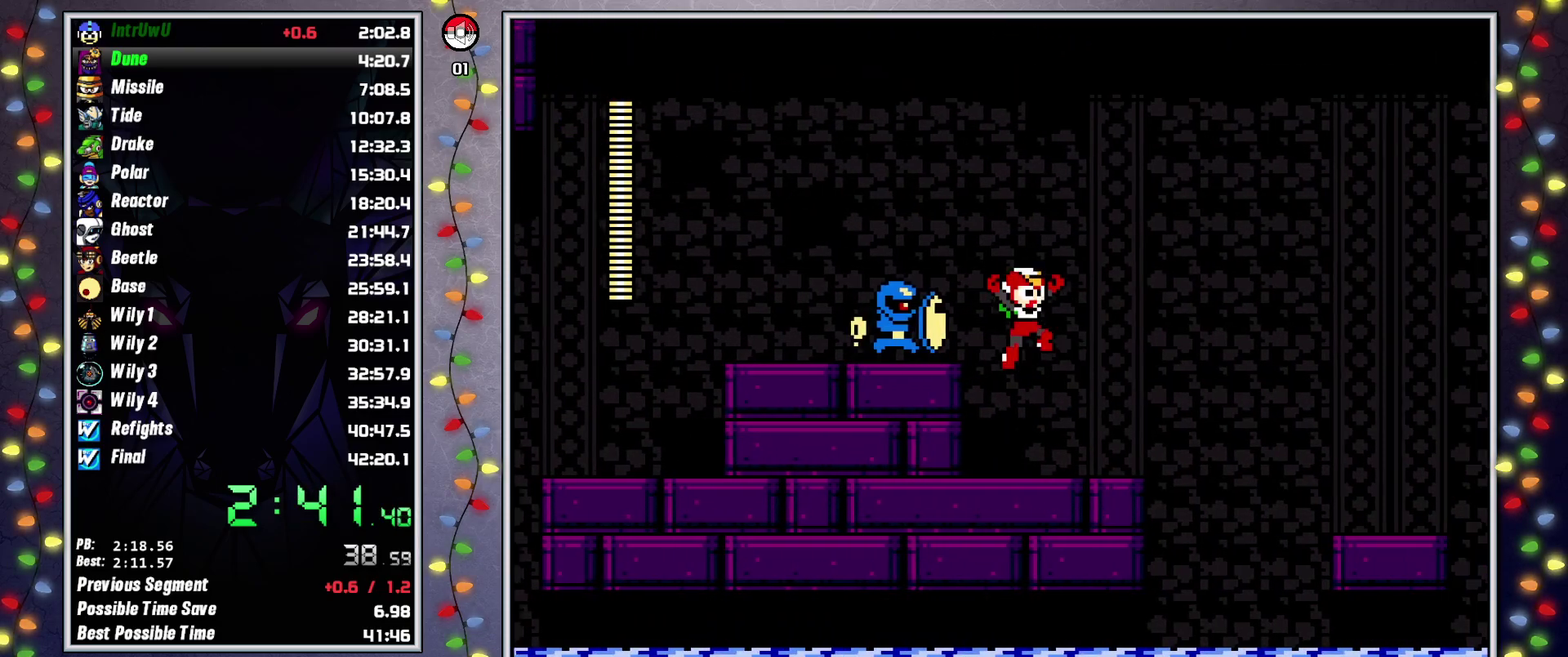
{"buttons": ["A", "DPAD_RIGHT"], "events": [[167, "L2", "down"], [300, "L2", "up"], [383, "A", "down"]]}
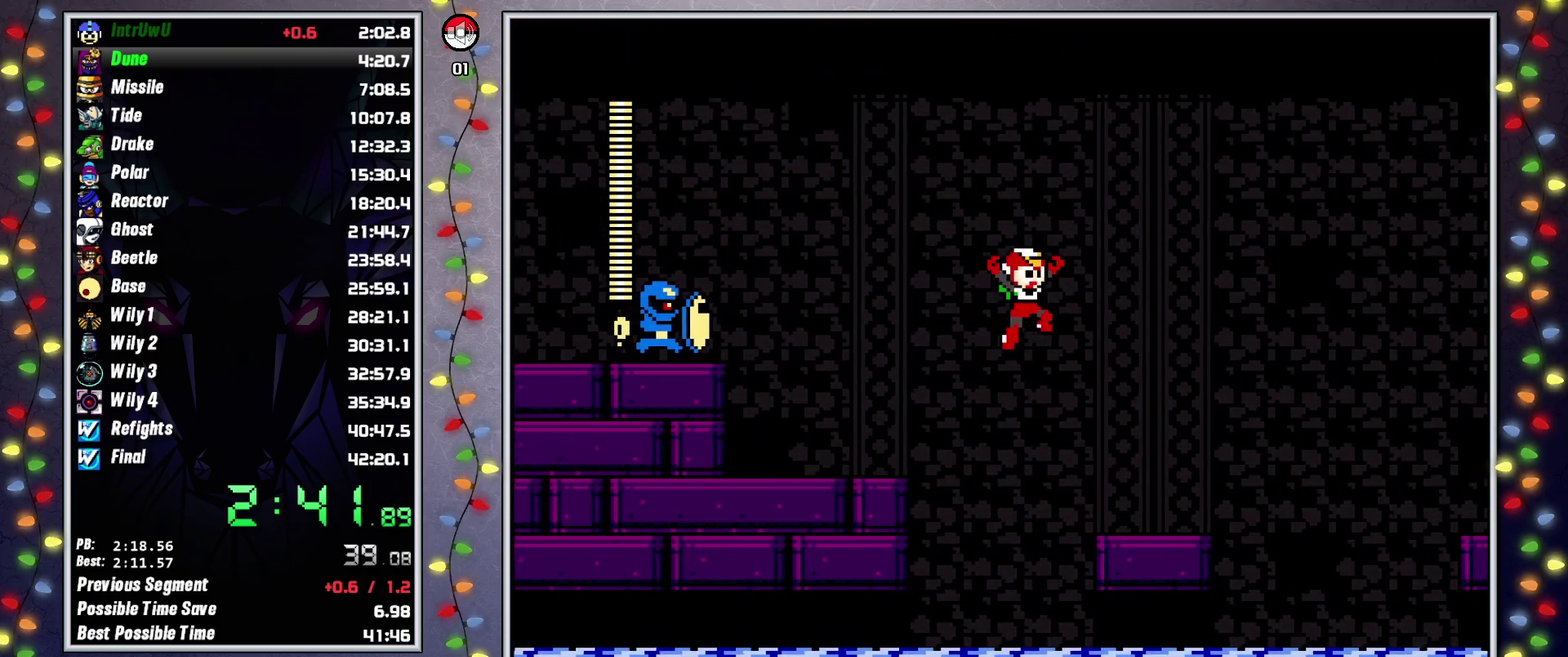
{"buttons": ["L2", "DPAD_RIGHT"], "events": [[50, "A", "up"], [400, "L2", "down"]]}
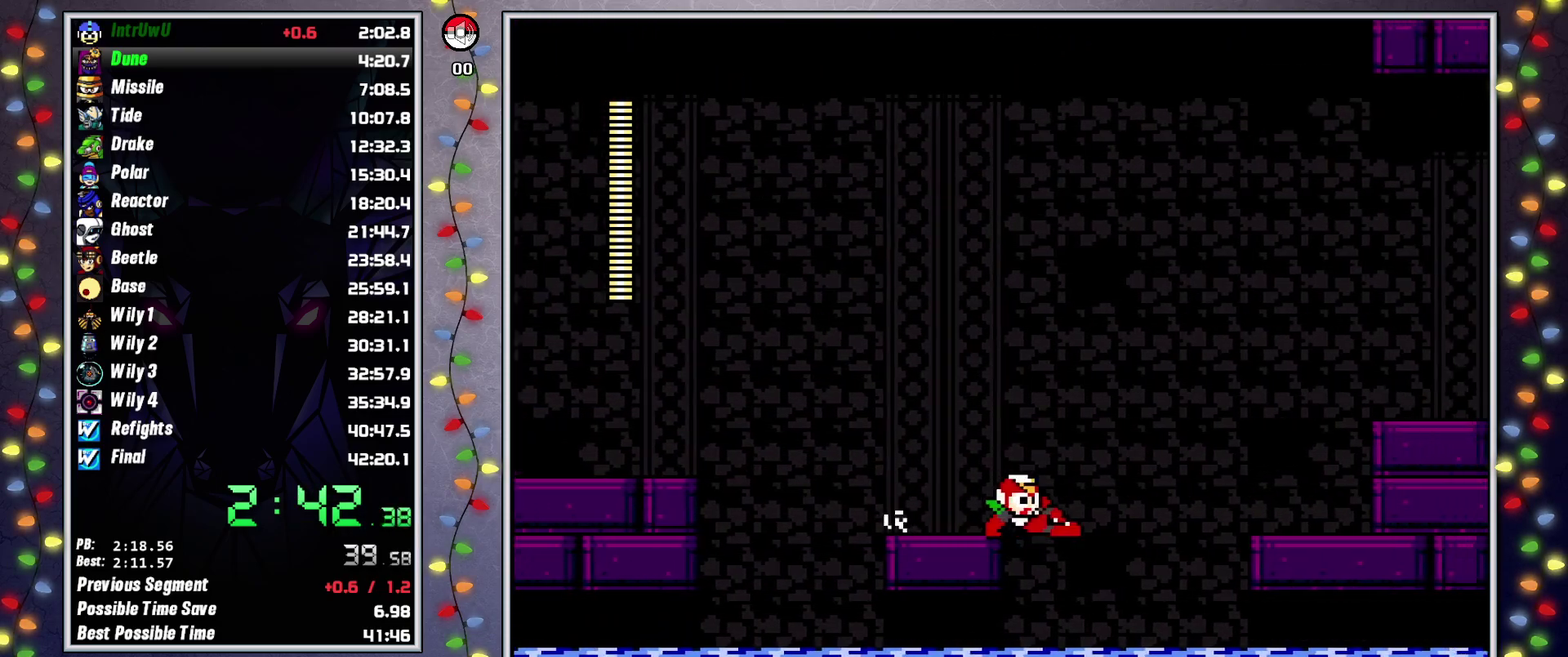
{"buttons": ["DPAD_RIGHT"], "events": [[50, "L2", "up"], [117, "A", "down"], [367, "A", "up"]]}
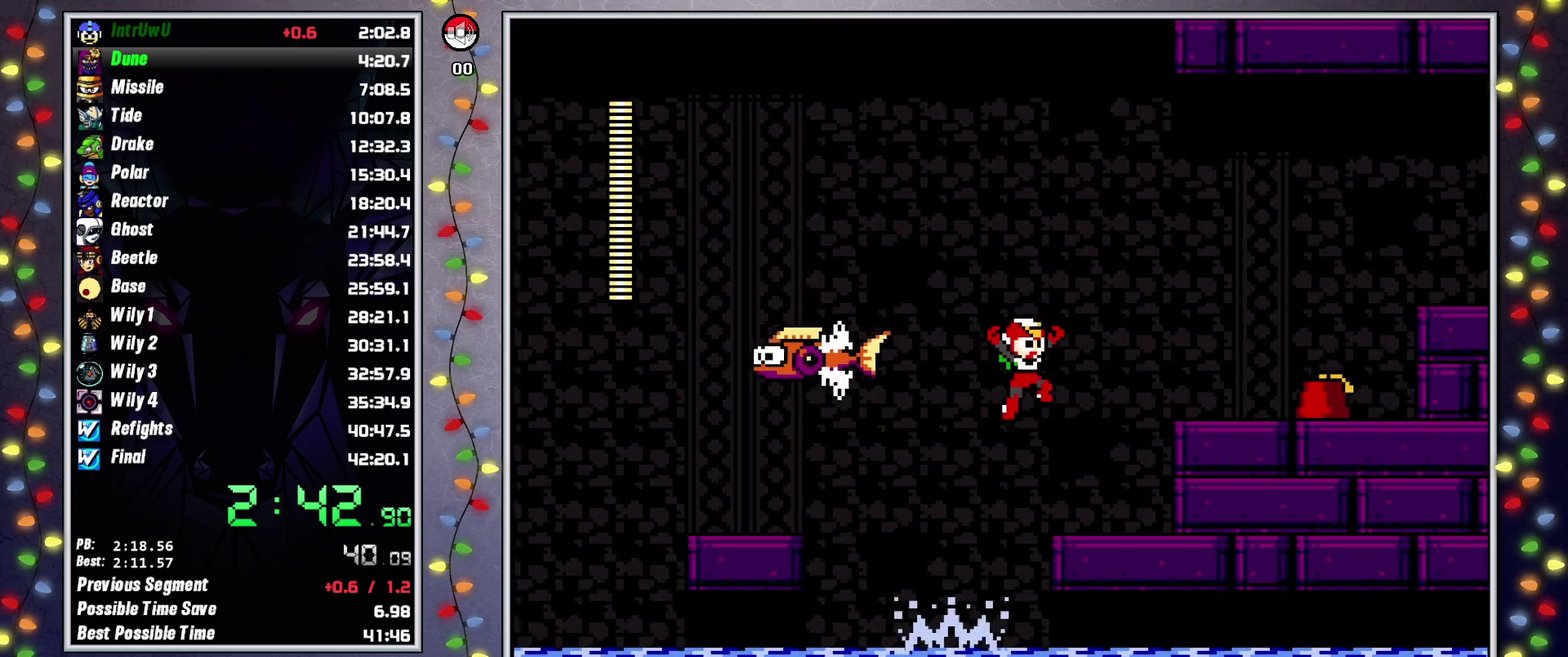
{"buttons": ["DPAD_RIGHT"], "events": [[100, "X", "down"], [167, "X", "up"], [250, "A", "down"], [400, "A", "up"]]}
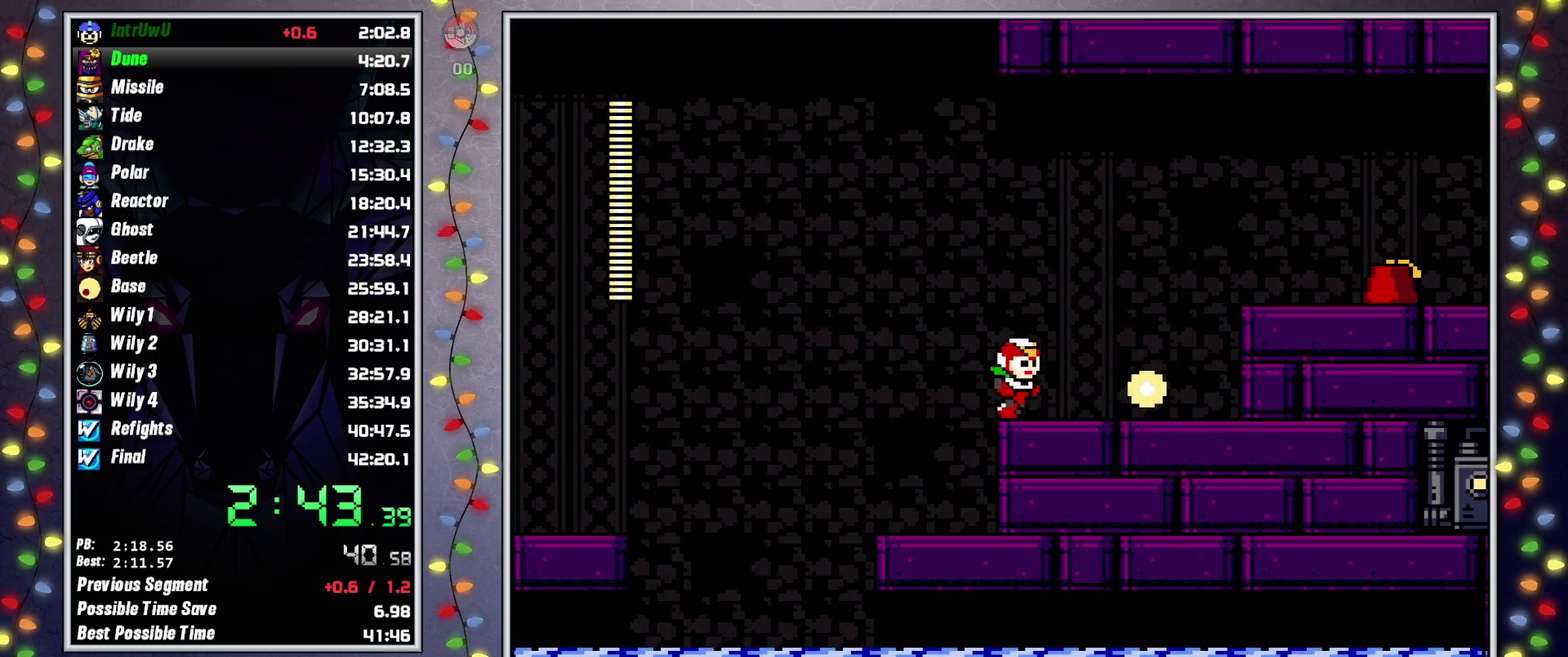
{"buttons": ["DPAD_RIGHT"], "events": [[67, "L2", "down"], [183, "L2", "up"], [300, "A", "down"], [350, "X", "down"], [450, "A", "up"], [467, "X", "up"]]}
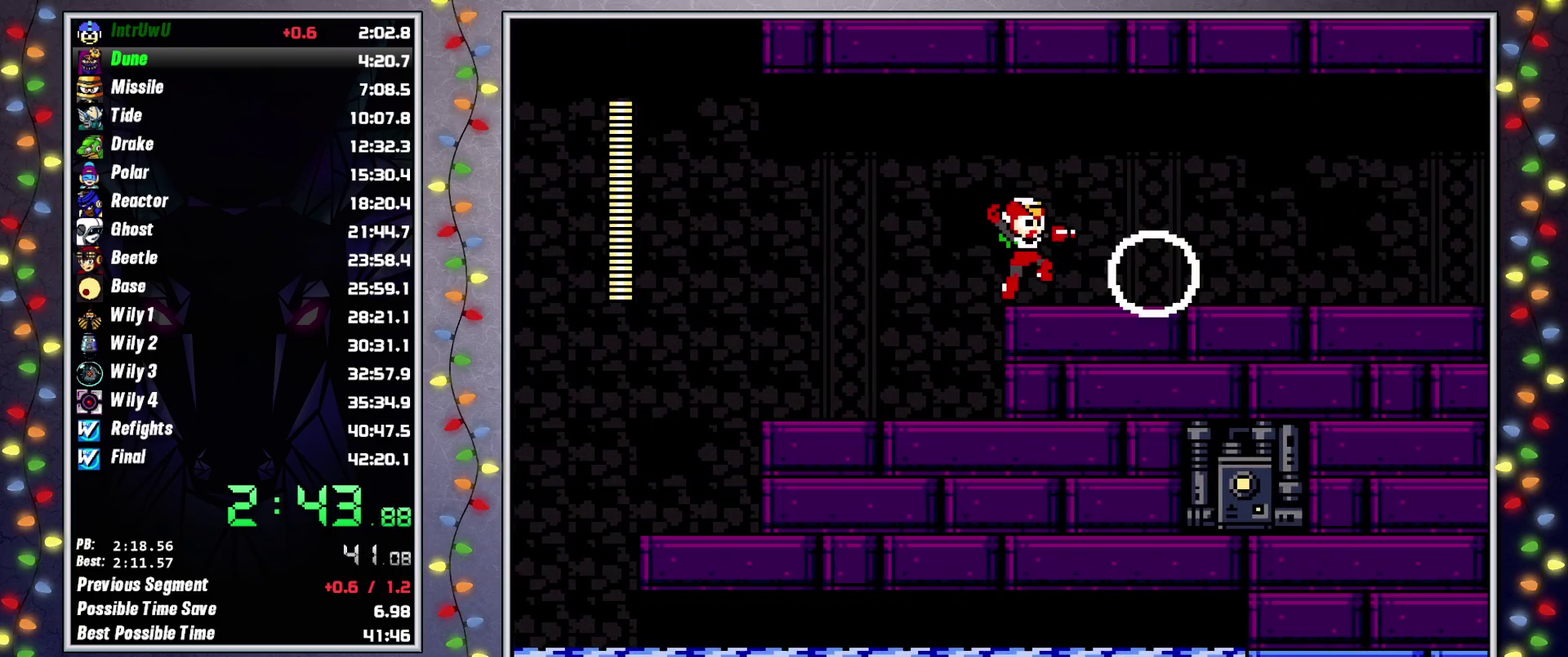
{"buttons": ["DPAD_RIGHT"], "events": [[117, "L2", "down"], [233, "L2", "up"]]}
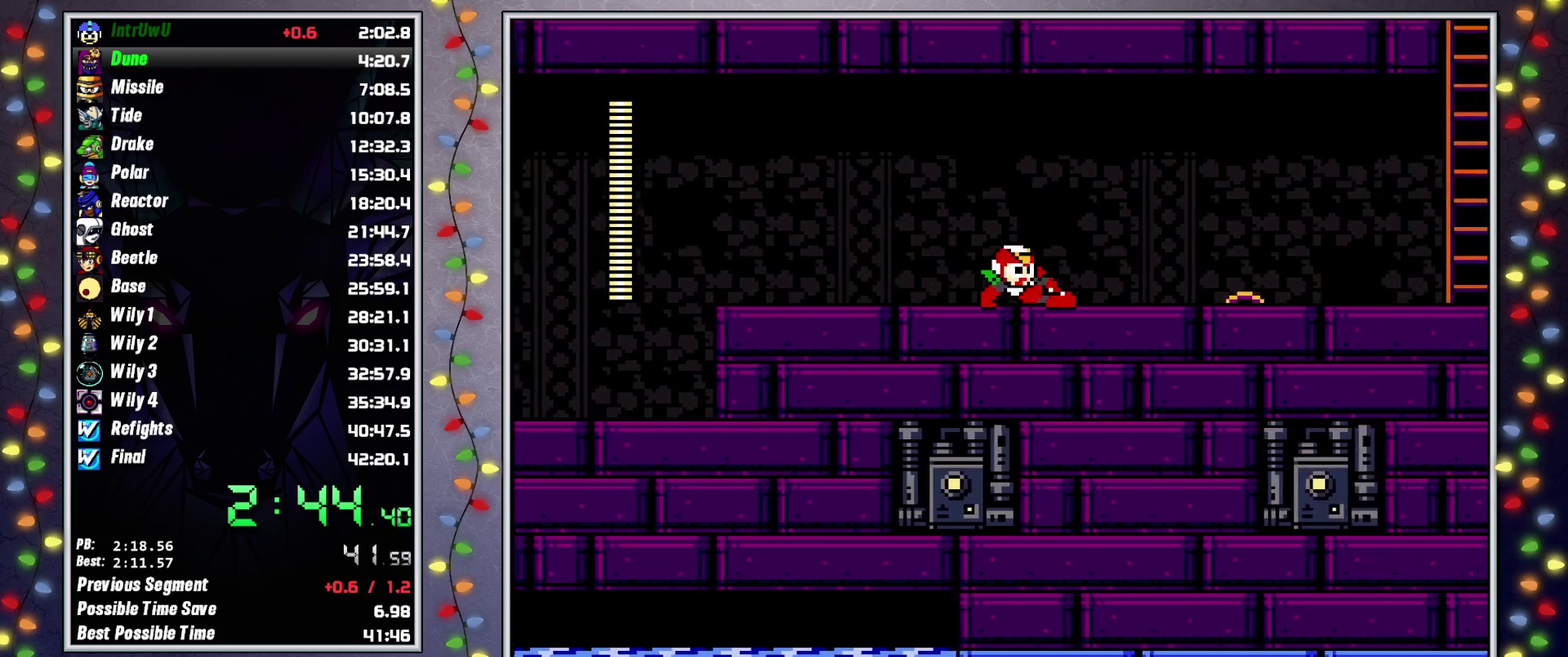
{"buttons": ["DPAD_RIGHT"], "events": [[100, "L2", "down"], [200, "L2", "up"]]}
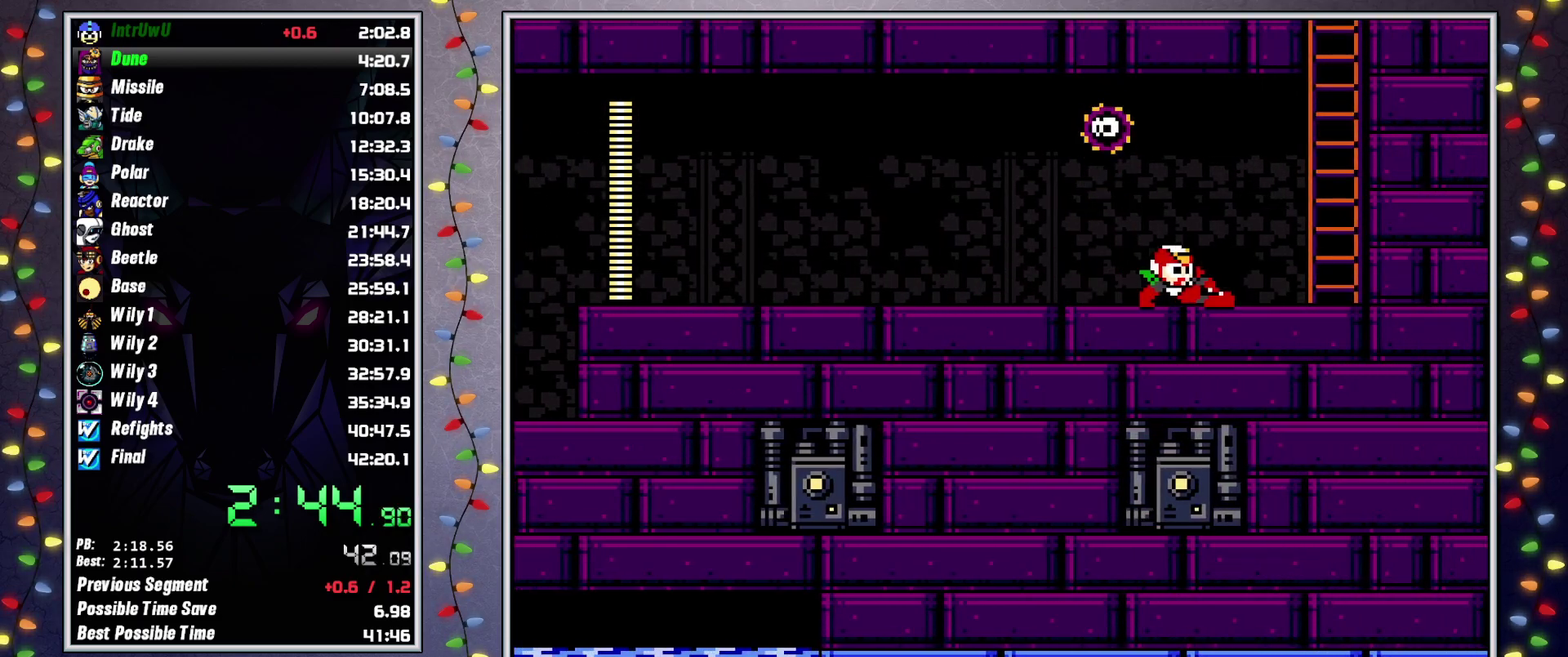
{"buttons": ["DPAD_UP"], "events": [[83, "L2", "down"], [200, "A", "down"], [200, "L2", "up"], [367, "DPAD_UP", "down"], [433, "A", "up"], [467, "DPAD_RIGHT", "up"]]}
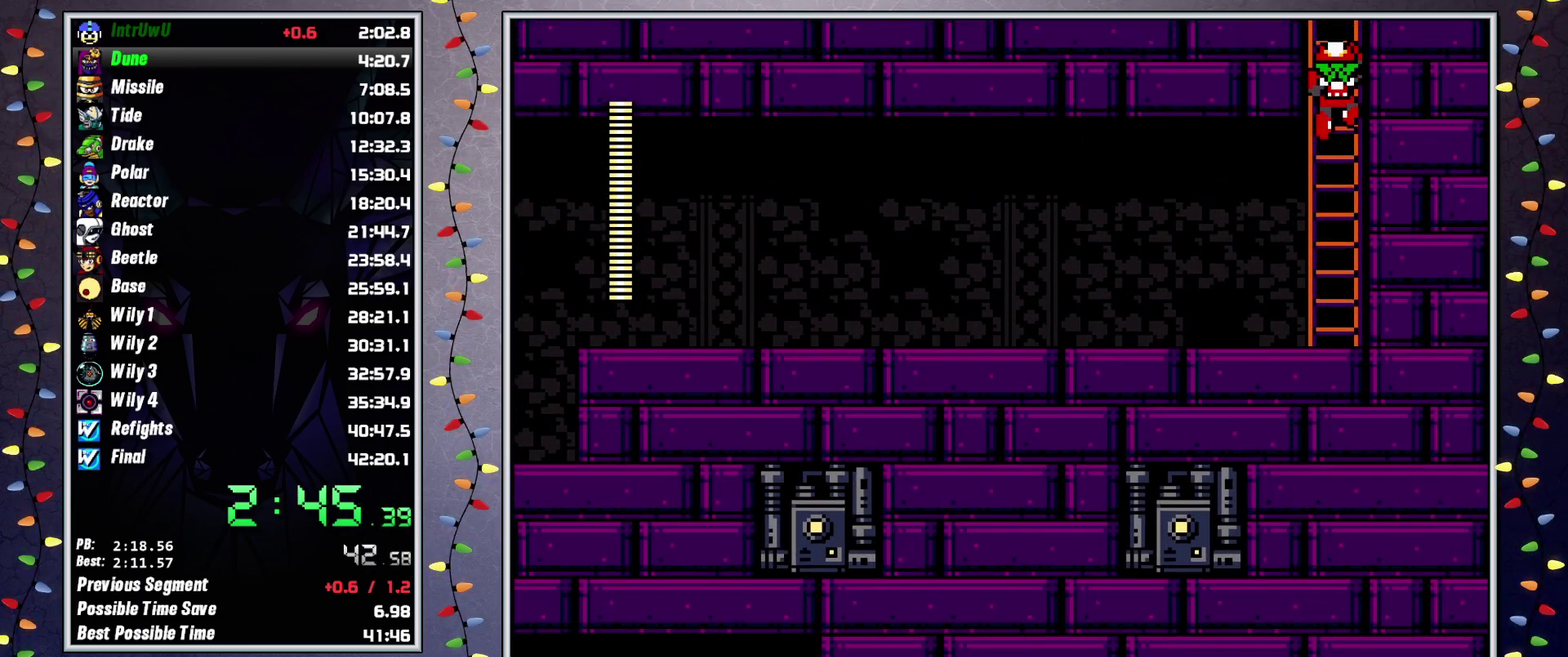
{"buttons": ["DPAD_UP", "DPAD_LEFT"], "events": [[167, "DPAD_UP", "up"], [250, "X", "down"], [283, "DPAD_UP", "down"], [350, "X", "up"], [467, "DPAD_LEFT", "down"]]}
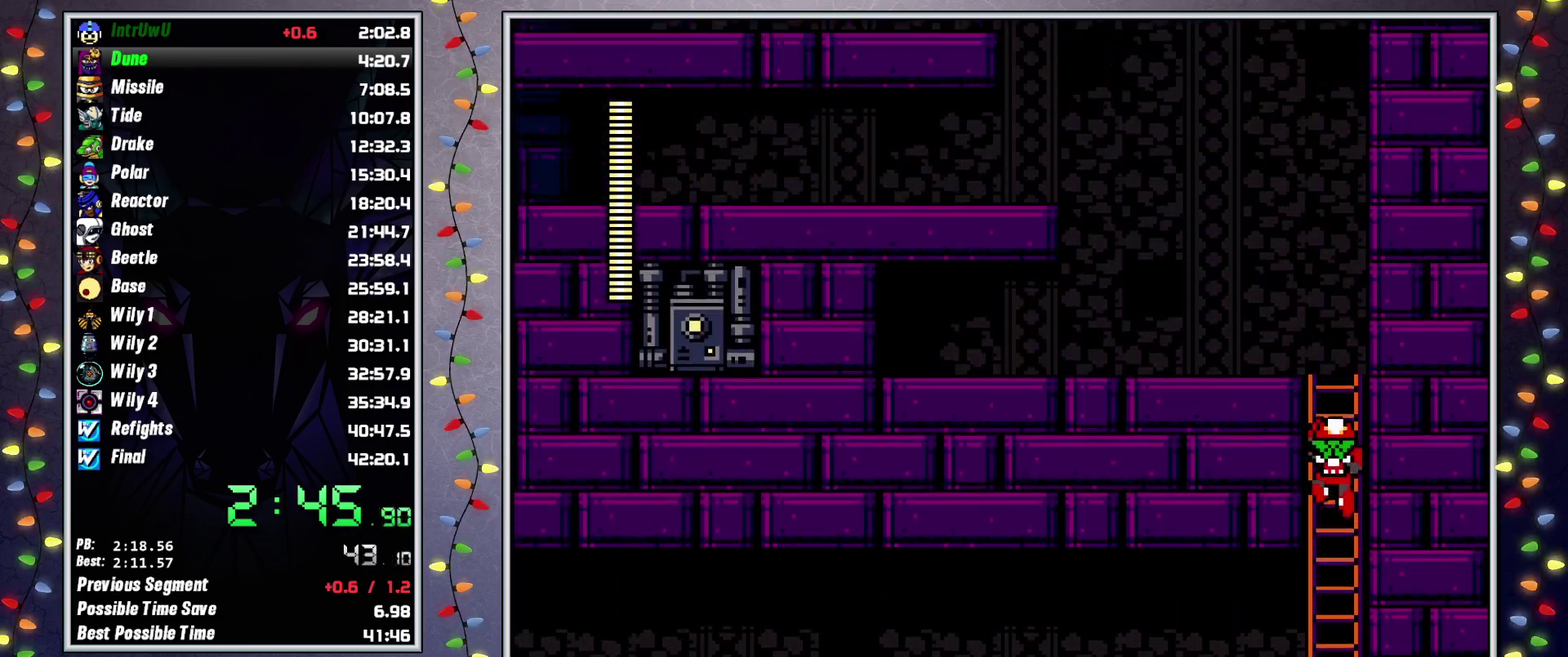
{"buttons": ["DPAD_UP"], "events": [[17, "L2", "down"], [167, "L2", "up"], [383, "DPAD_LEFT", "up"]]}